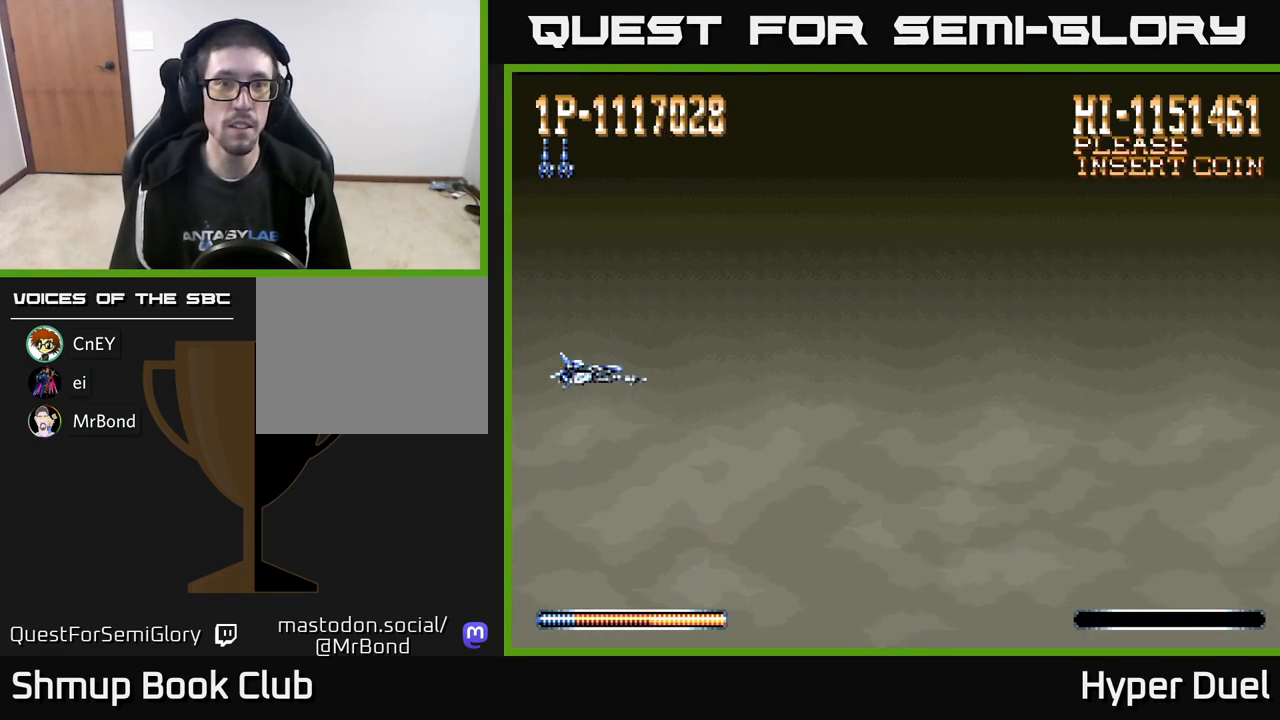
Gameplay with a controller (Xbox layout); each line is a JSON object with the inputs held at the frame after it. "events" lists button and stick changes between this image and that frame as [ms after this image, input, new state], when the widget could be followed in between. Not read: left_stick.
{"buttons": ["A"], "right_stick": "center", "events": [[433, "A", "down"]]}
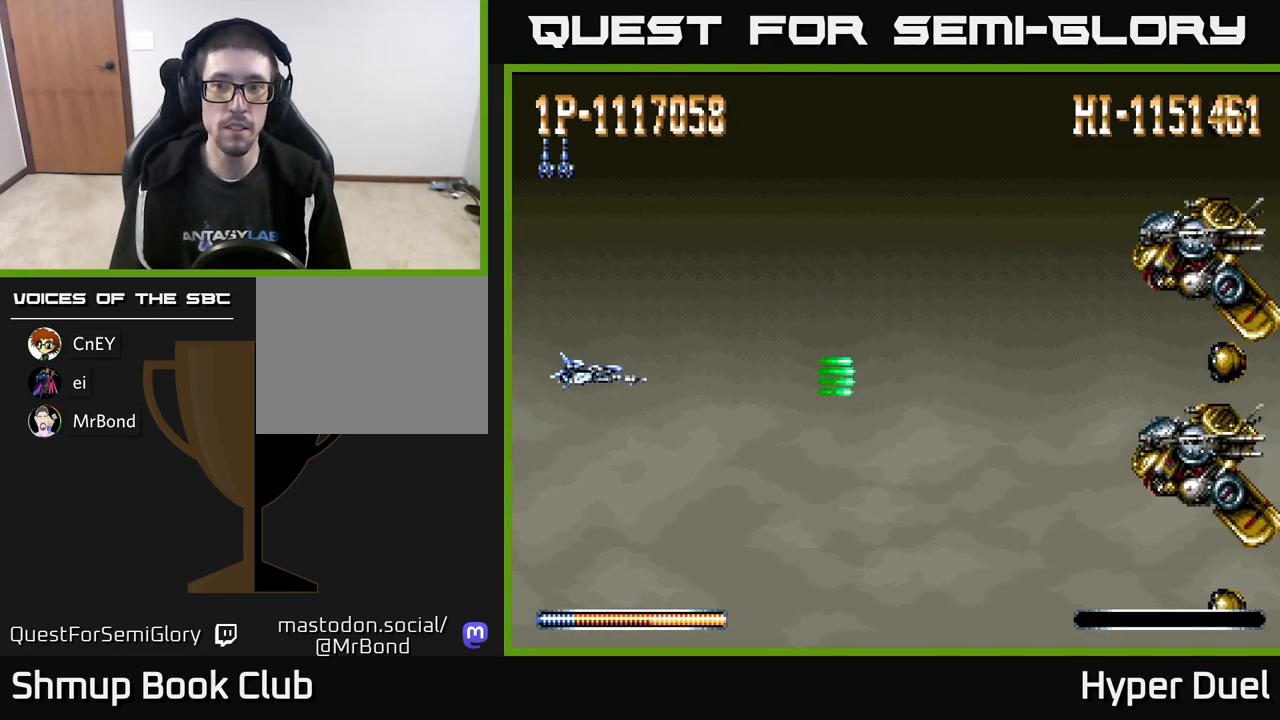
{"buttons": ["X", "DPAD_RIGHT"], "right_stick": "center", "events": [[267, "X", "down"], [283, "A", "up"], [283, "DPAD_RIGHT", "down"]]}
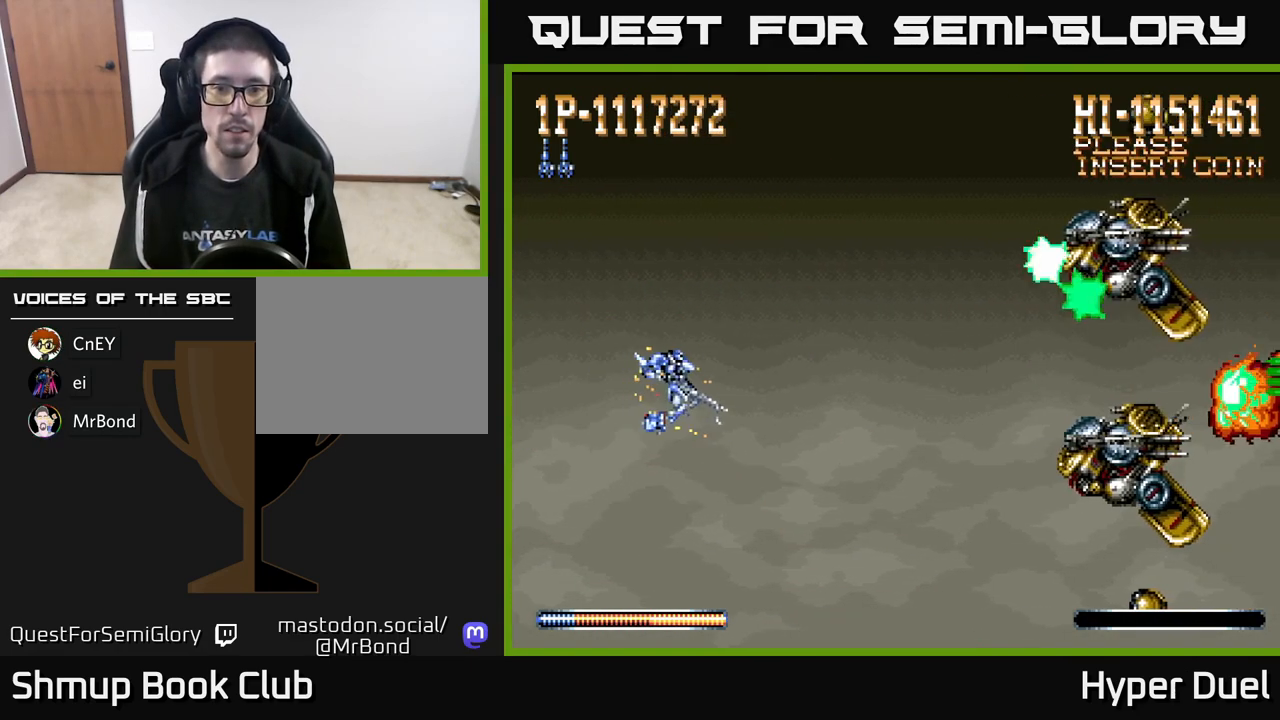
{"buttons": ["A", "X", "DPAD_UP"], "right_stick": "center", "events": [[367, "A", "down"], [433, "DPAD_RIGHT", "up"], [433, "DPAD_UP", "down"]]}
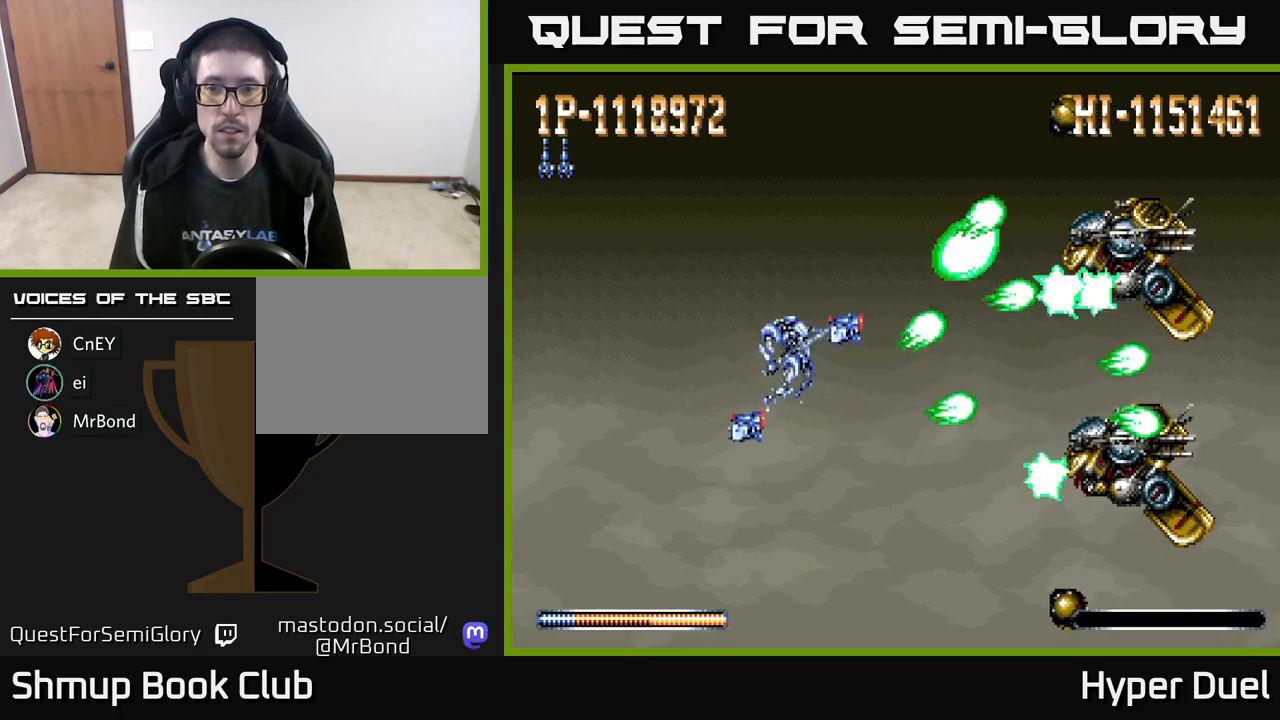
{"buttons": ["A", "X", "DPAD_LEFT"], "right_stick": "center", "events": [[117, "DPAD_RIGHT", "down"], [117, "DPAD_UP", "up"], [200, "DPAD_DOWN", "down"], [450, "DPAD_DOWN", "up"], [450, "DPAD_RIGHT", "up"], [467, "DPAD_LEFT", "down"]]}
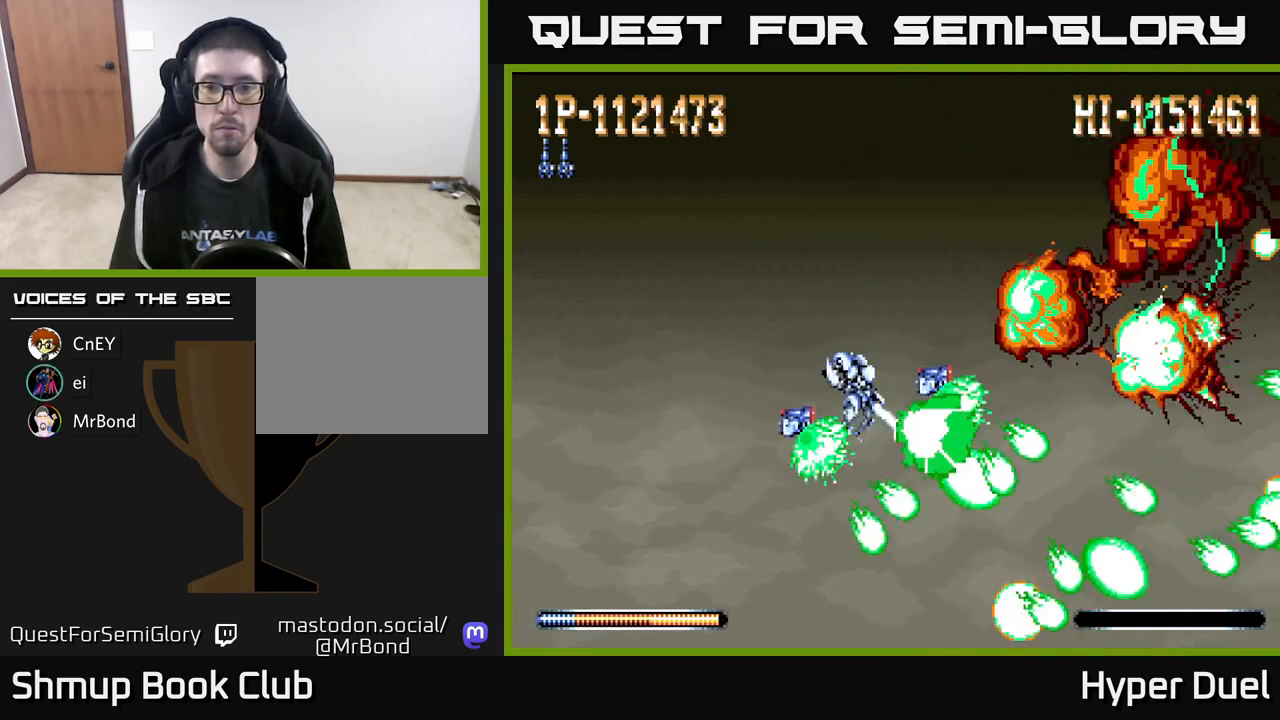
{"buttons": ["A", "DPAD_RIGHT"], "right_stick": "center", "events": [[83, "X", "up"], [267, "DPAD_UP", "down"], [300, "DPAD_LEFT", "up"], [367, "DPAD_RIGHT", "down"], [417, "DPAD_UP", "up"]]}
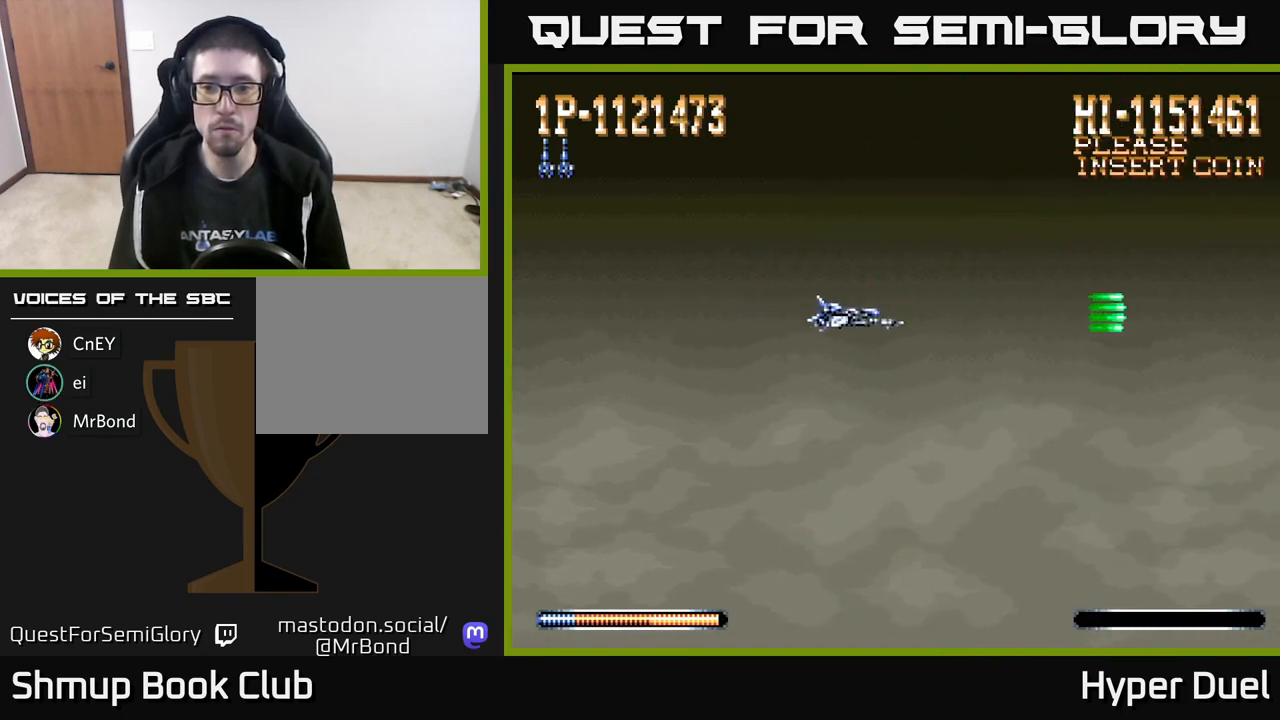
{"buttons": ["A", "DPAD_LEFT"], "right_stick": "center", "events": [[17, "DPAD_DOWN", "down"], [200, "DPAD_DOWN", "up"], [333, "DPAD_RIGHT", "up"], [333, "DPAD_UP", "down"], [417, "DPAD_LEFT", "down"], [450, "DPAD_UP", "up"]]}
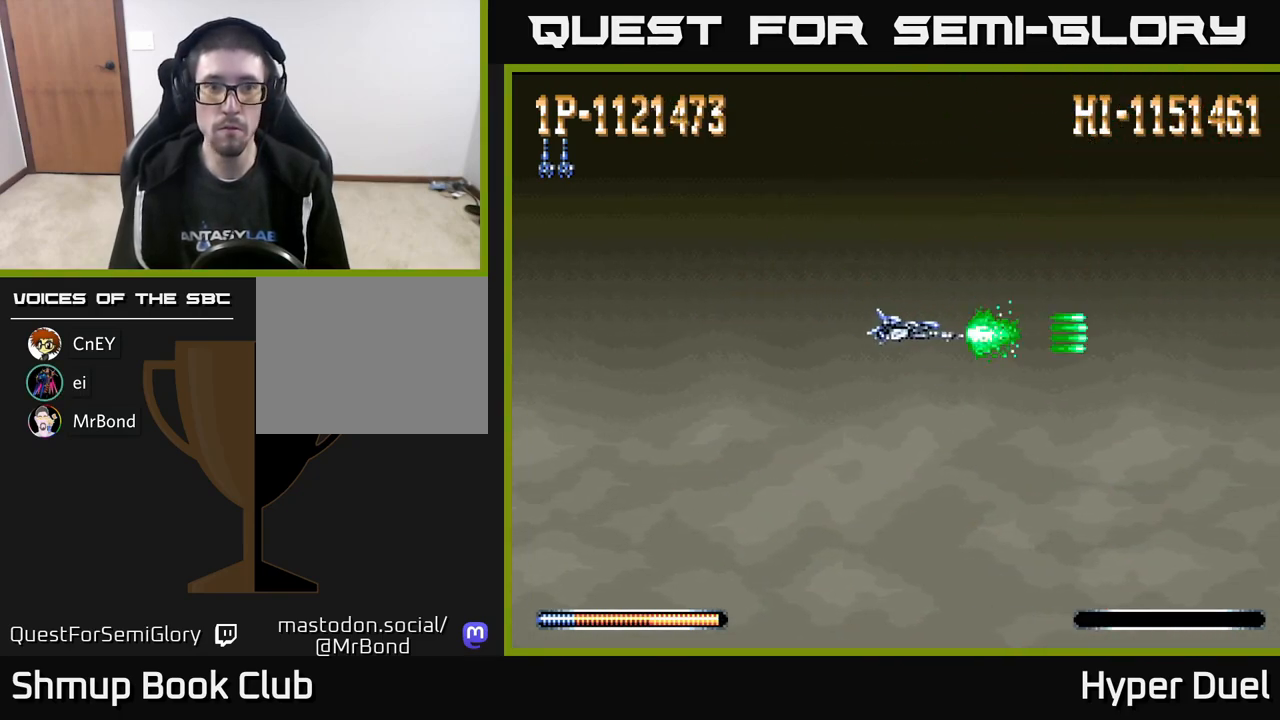
{"buttons": ["A"], "right_stick": "center", "events": [[117, "DPAD_UP", "down"], [200, "DPAD_LEFT", "up"], [317, "DPAD_LEFT", "down"], [400, "DPAD_LEFT", "up"], [483, "DPAD_UP", "up"]]}
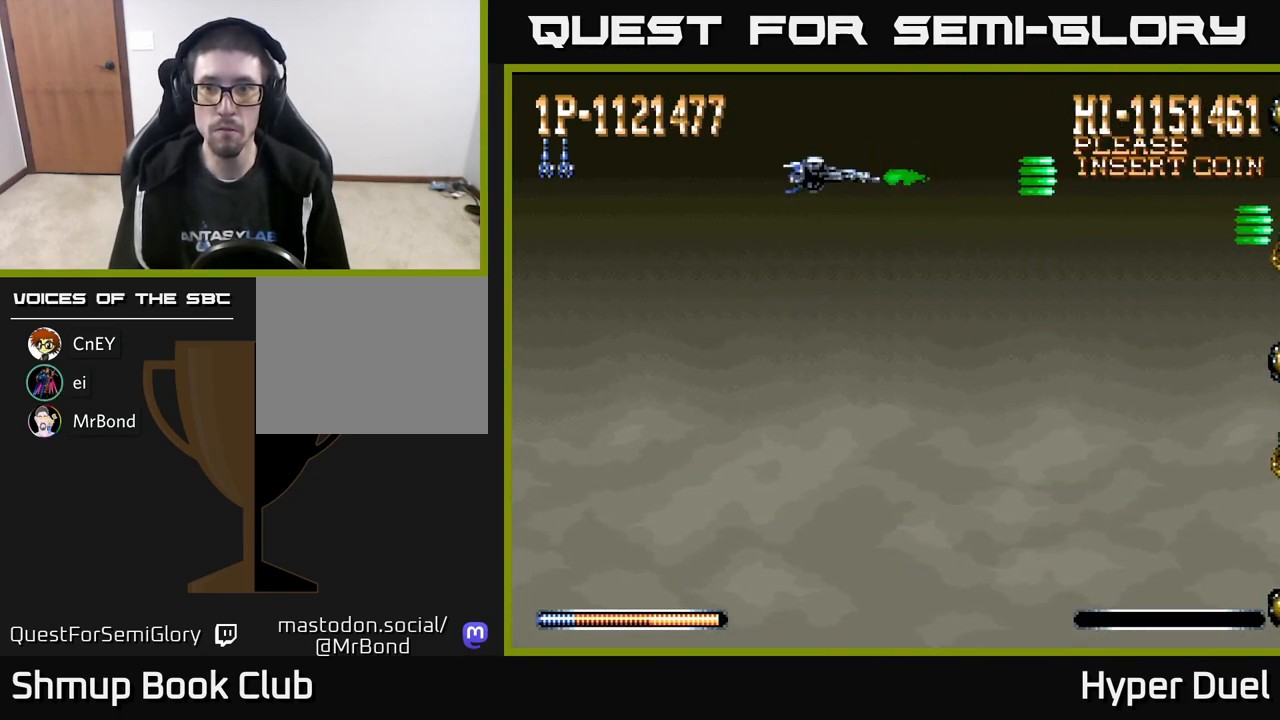
{"buttons": ["A", "DPAD_DOWN", "DPAD_RIGHT"], "right_stick": "center", "events": [[217, "DPAD_DOWN", "down"], [400, "DPAD_RIGHT", "down"]]}
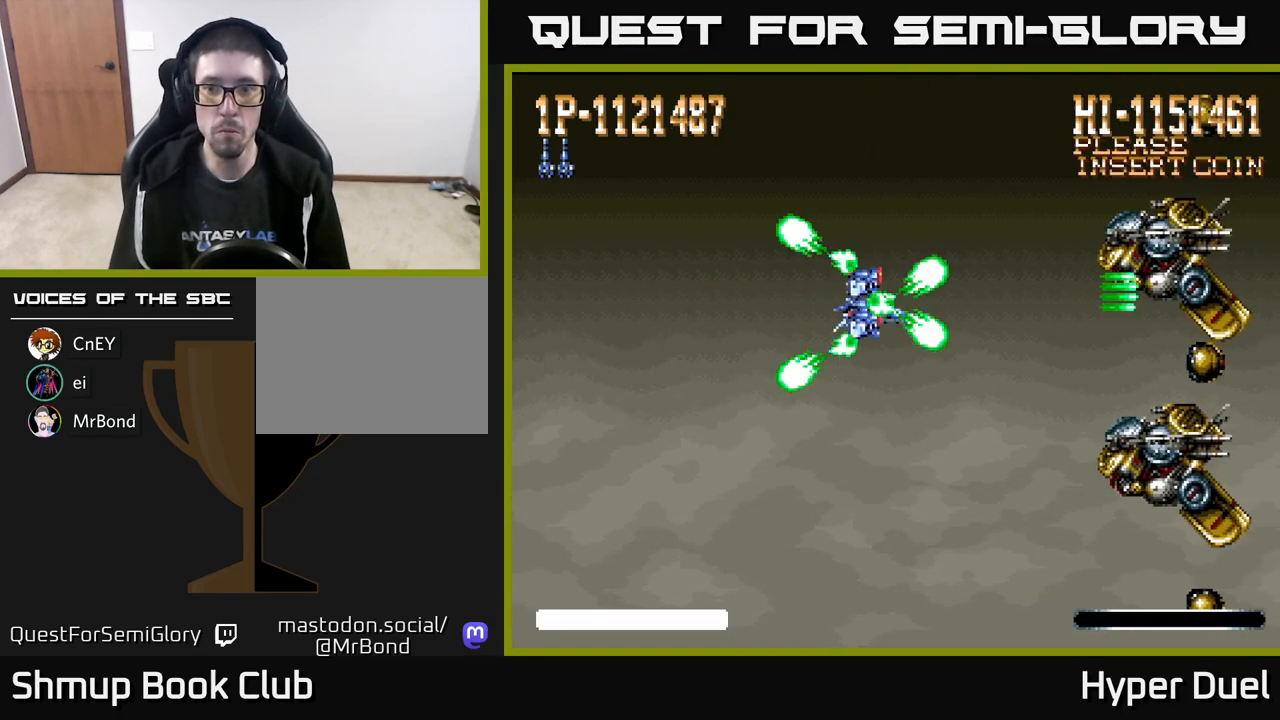
{"buttons": ["X", "DPAD_LEFT"], "right_stick": "center", "events": [[17, "X", "down"], [83, "DPAD_DOWN", "up"], [267, "A", "up"], [333, "DPAD_RIGHT", "up"], [467, "DPAD_LEFT", "down"]]}
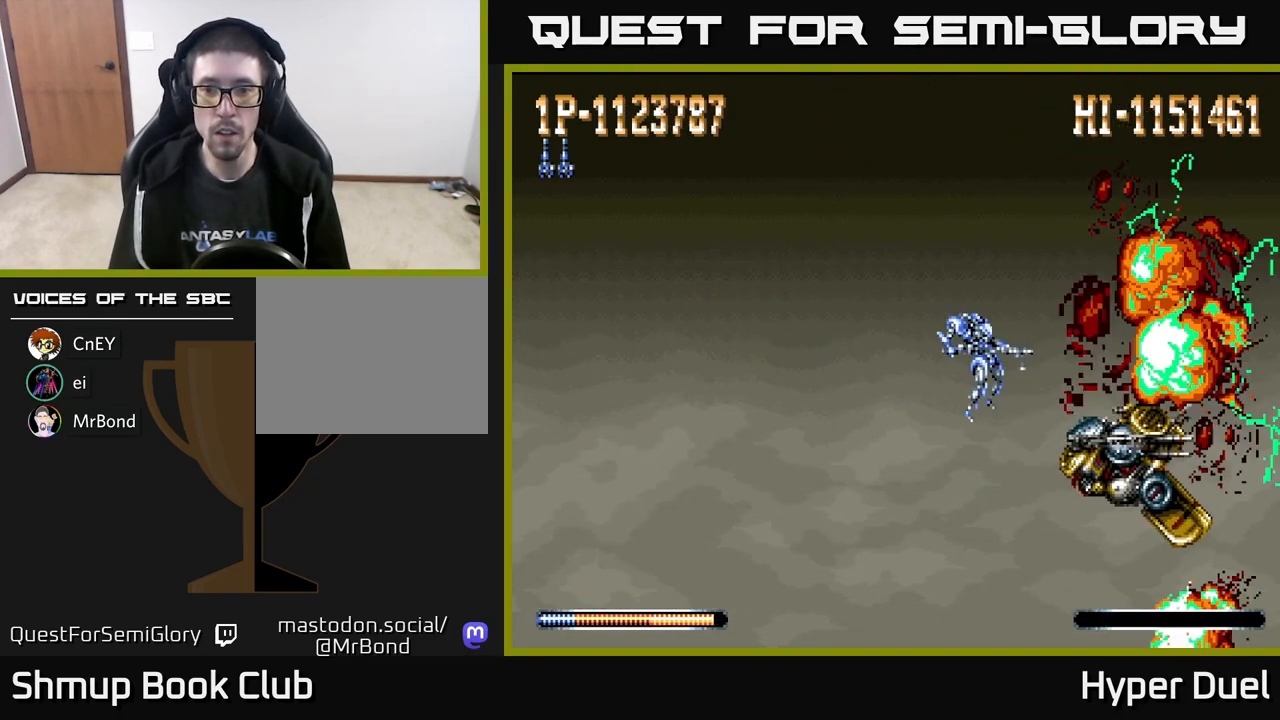
{"buttons": ["A", "DPAD_UP", "DPAD_LEFT"], "right_stick": "center", "events": [[17, "A", "down"], [183, "DPAD_LEFT", "up"], [200, "DPAD_DOWN", "down"], [200, "DPAD_RIGHT", "down"], [350, "DPAD_RIGHT", "up"], [400, "DPAD_DOWN", "up"], [400, "DPAD_LEFT", "down"], [433, "X", "up"], [450, "DPAD_UP", "down"]]}
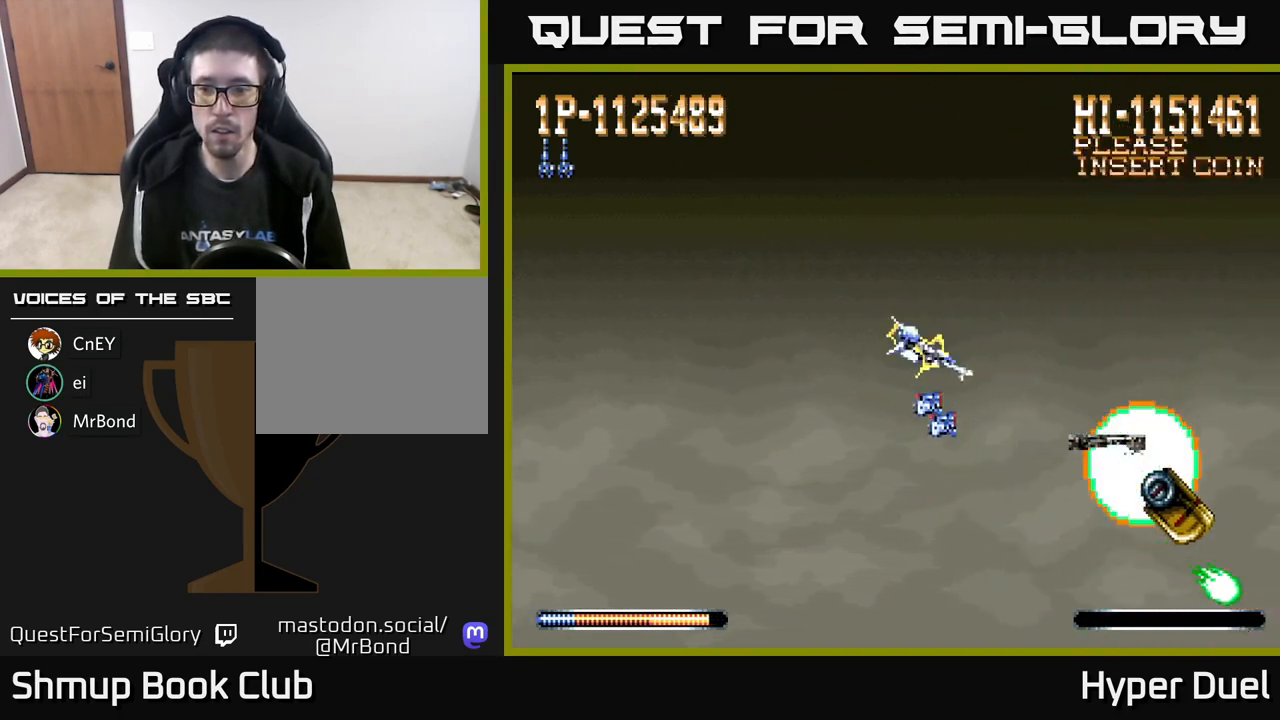
{"buttons": ["A", "DPAD_UP"], "right_stick": "center", "events": [[150, "DPAD_UP", "up"], [267, "DPAD_DOWN", "down"], [267, "DPAD_LEFT", "up"], [417, "DPAD_DOWN", "up"], [450, "DPAD_UP", "down"]]}
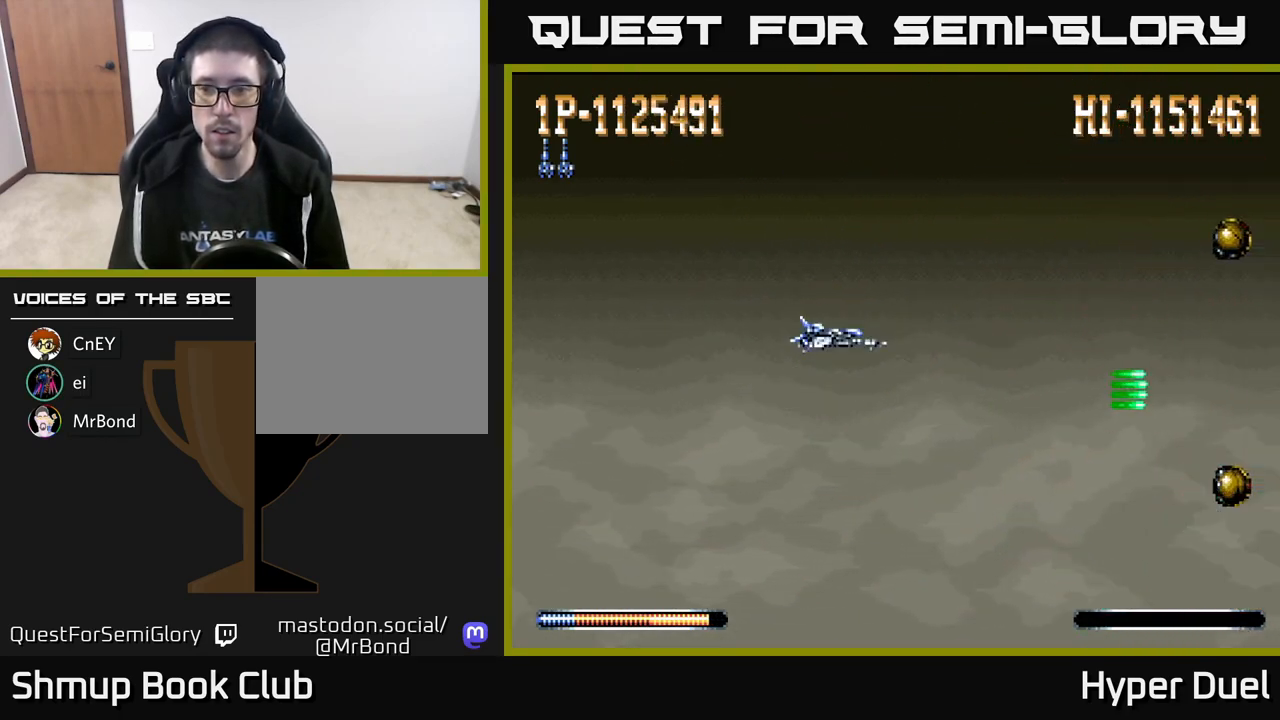
{"buttons": ["A", "DPAD_DOWN"], "right_stick": "center", "events": [[33, "DPAD_RIGHT", "down"], [350, "DPAD_UP", "up"], [367, "DPAD_DOWN", "down"], [383, "DPAD_RIGHT", "up"]]}
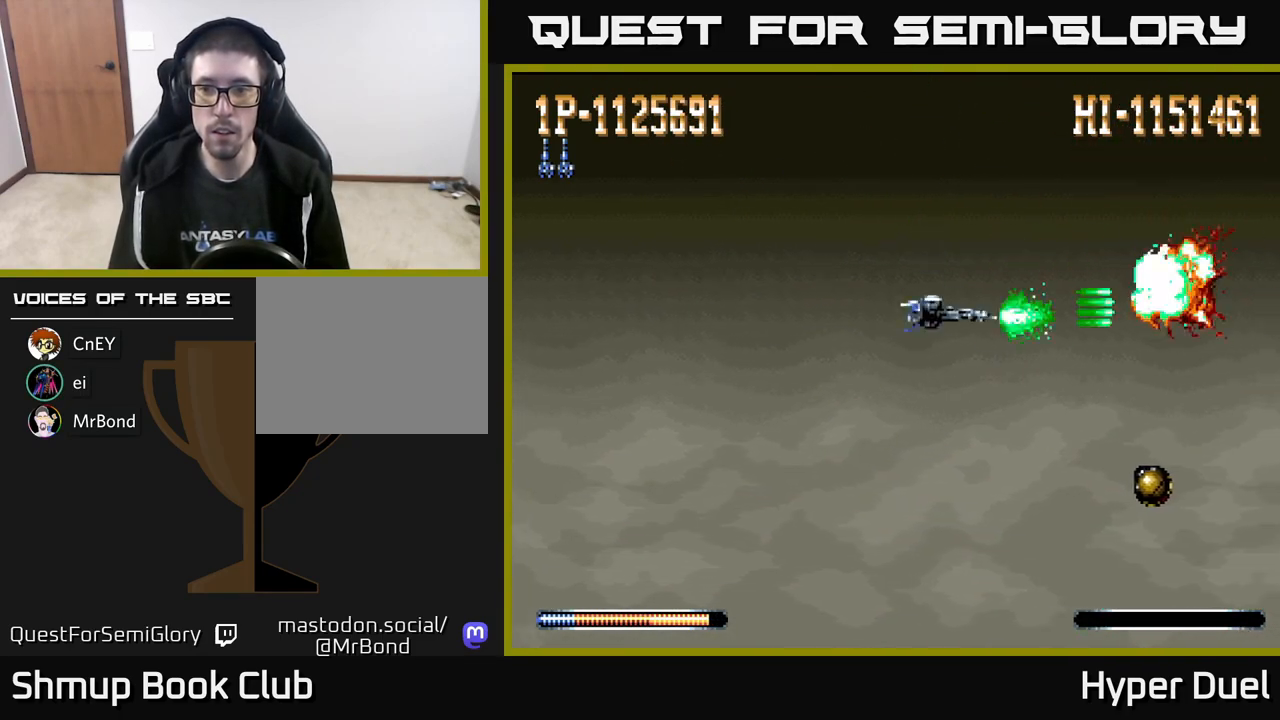
{"buttons": ["A", "DPAD_UP", "DPAD_LEFT"], "right_stick": "center", "events": [[433, "DPAD_LEFT", "down"], [450, "DPAD_DOWN", "up"], [483, "DPAD_UP", "down"]]}
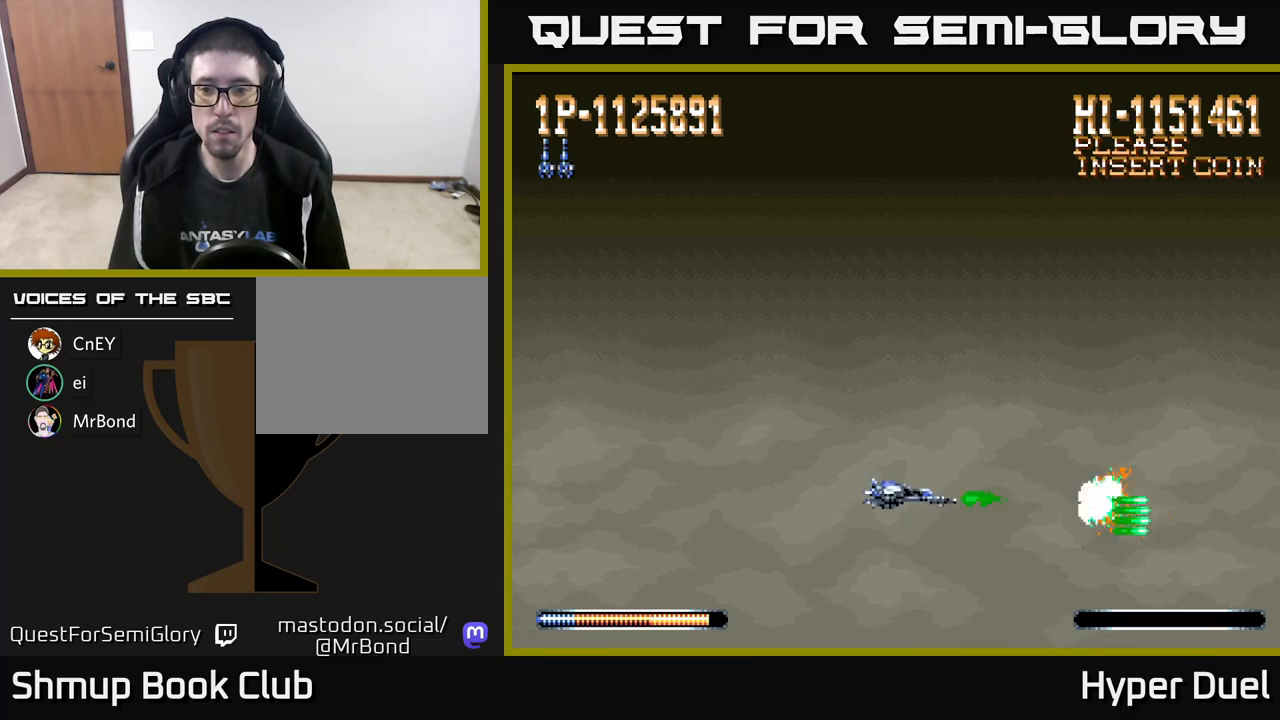
{"buttons": ["A"], "right_stick": "center", "events": [[33, "DPAD_LEFT", "up"], [317, "DPAD_UP", "up"]]}
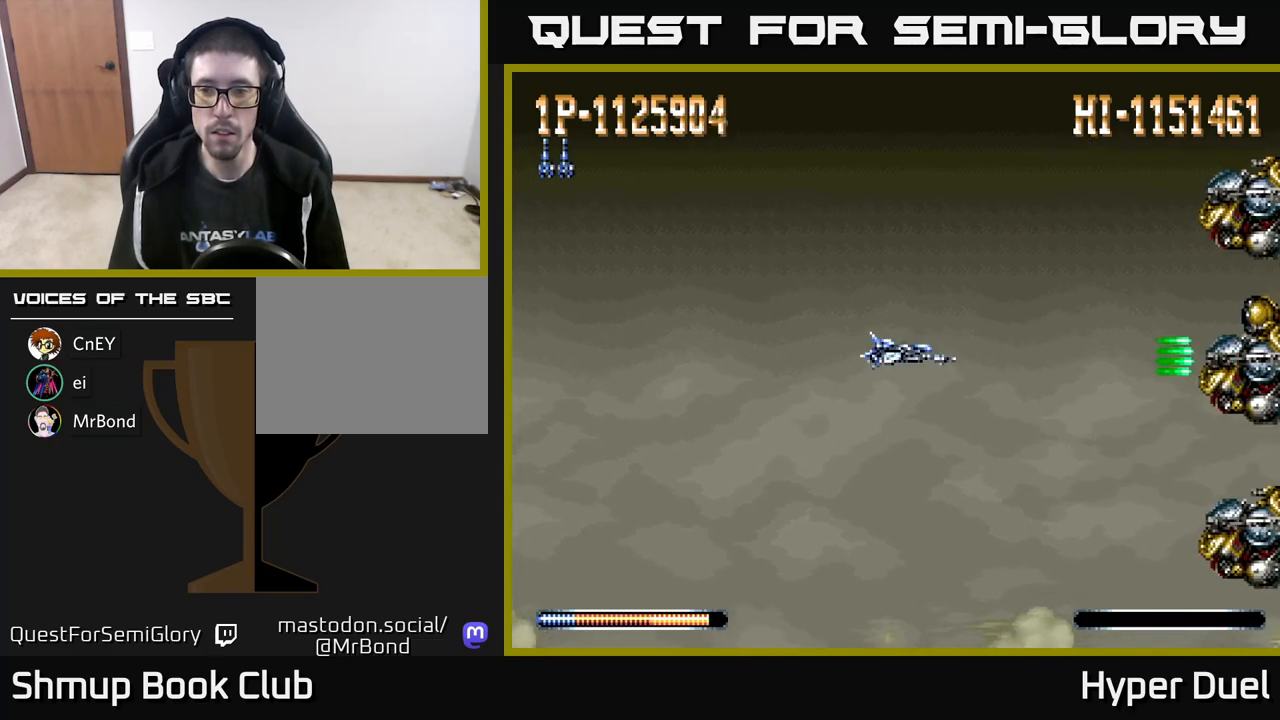
{"buttons": ["A", "X"], "right_stick": "center", "events": [[183, "DPAD_RIGHT", "down"], [250, "X", "down"], [500, "DPAD_RIGHT", "up"]]}
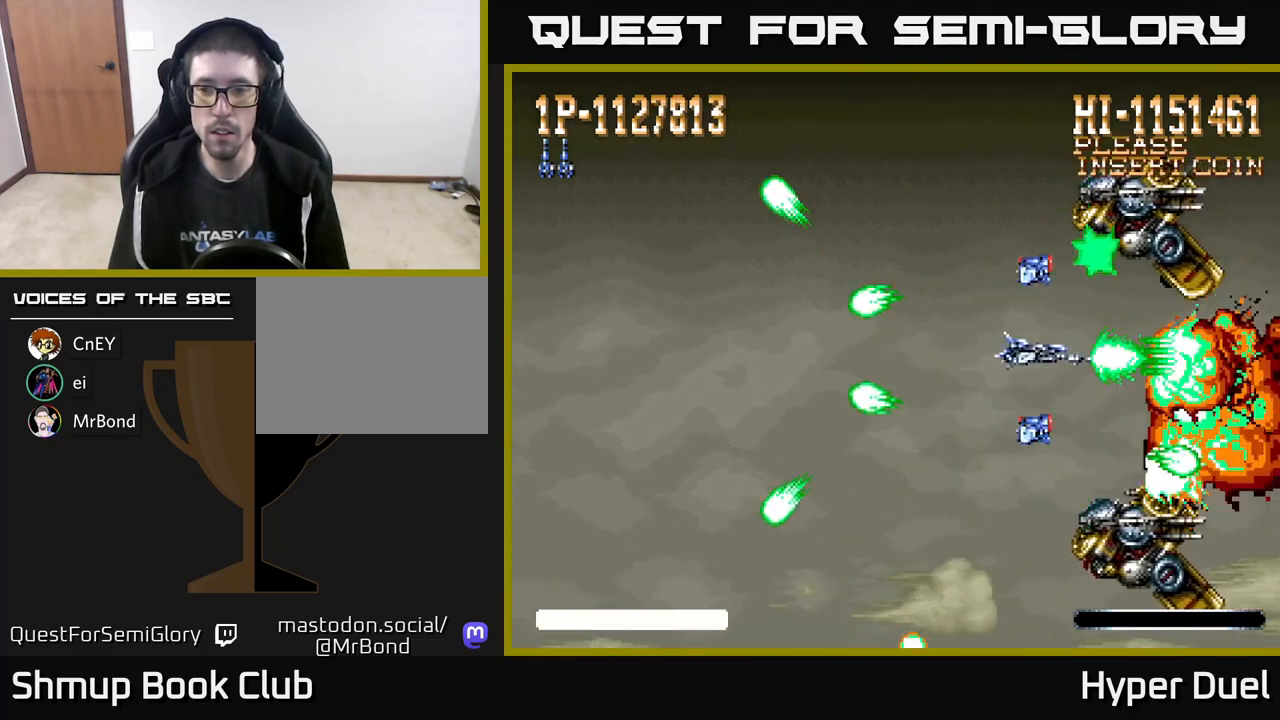
{"buttons": ["A", "DPAD_UP"], "right_stick": "center"}
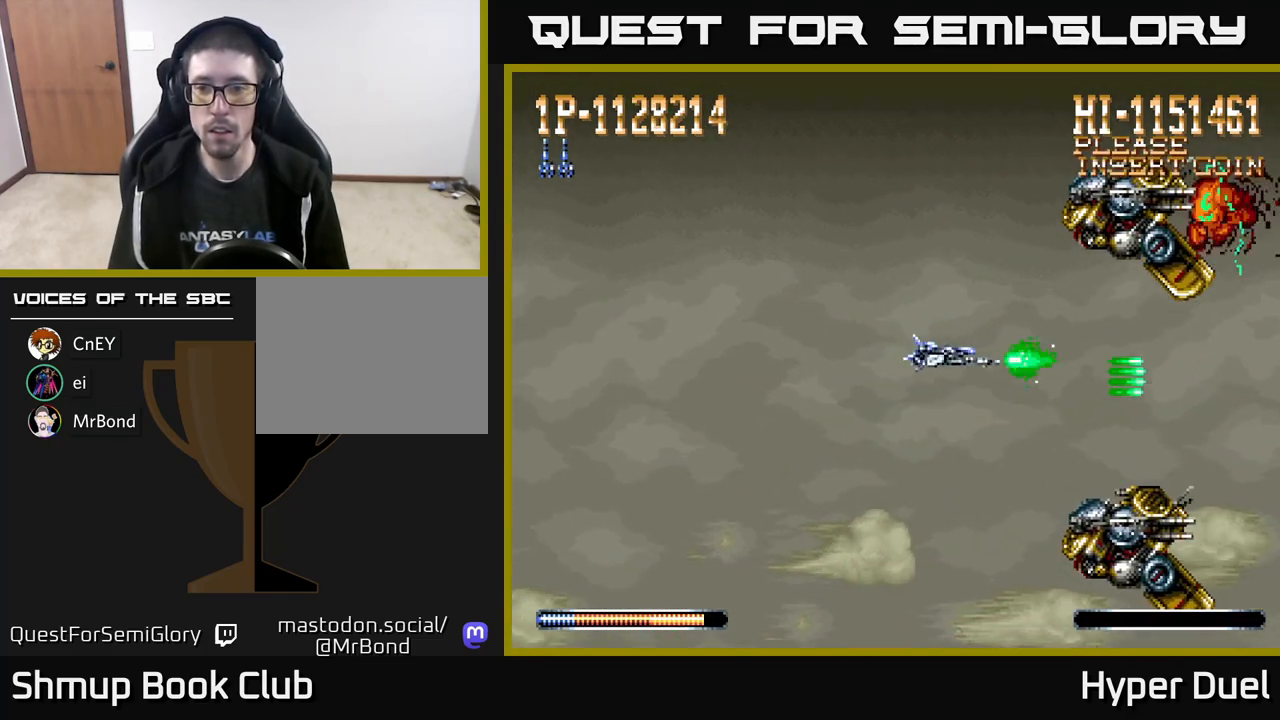
{"buttons": ["A", "DPAD_DOWN", "DPAD_LEFT"], "right_stick": "center", "events": [[100, "DPAD_LEFT", "down"], [300, "DPAD_LEFT", "up"], [317, "DPAD_LEFT", "down"], [417, "DPAD_UP", "up"], [500, "DPAD_DOWN", "down"]]}
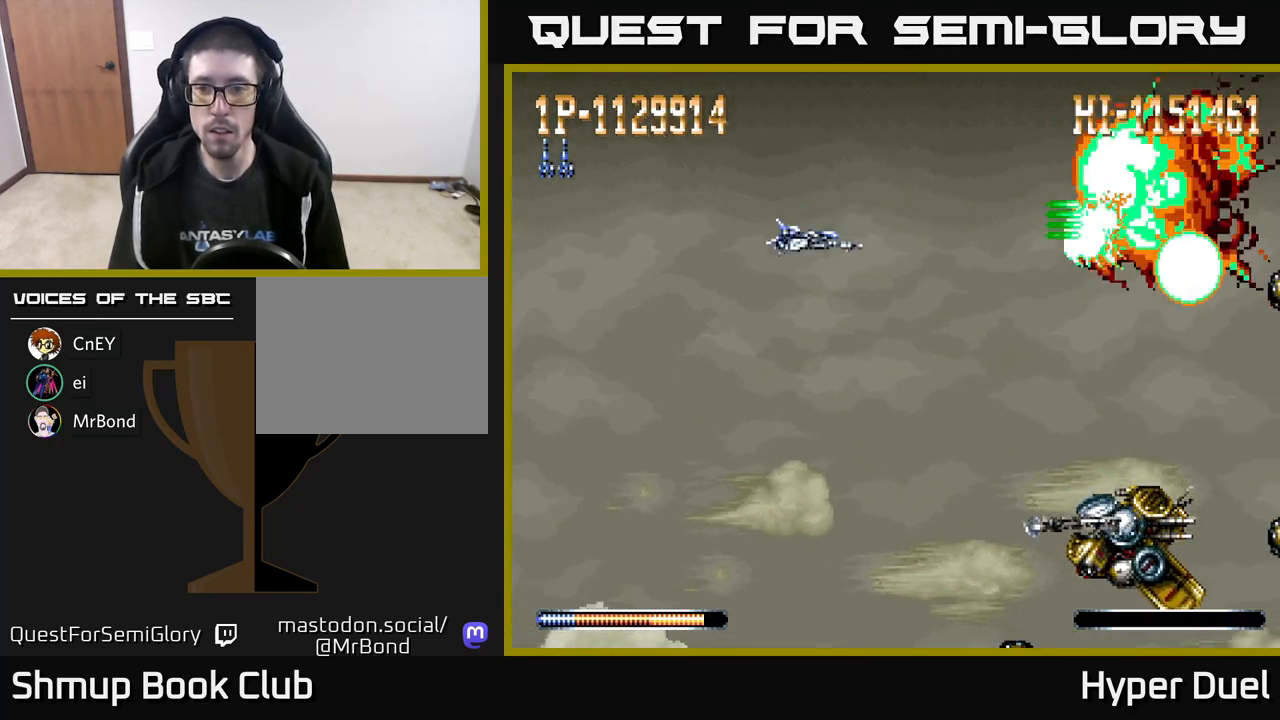
{"buttons": ["X", "DPAD_DOWN", "DPAD_RIGHT"], "right_stick": "center", "events": [[17, "DPAD_LEFT", "up"], [33, "X", "down"], [50, "DPAD_RIGHT", "down"], [67, "A", "up"]]}
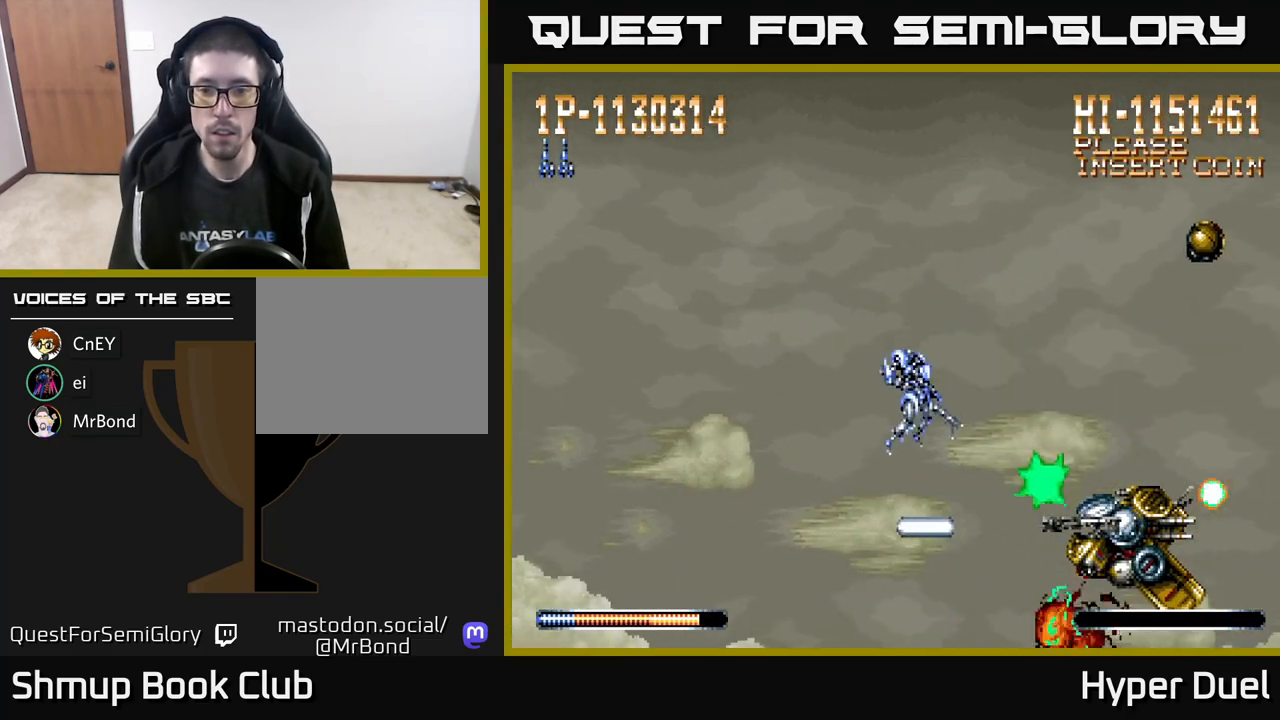
{"buttons": ["A", "DPAD_RIGHT"], "right_stick": "center", "events": [[17, "DPAD_RIGHT", "up"], [50, "A", "down"], [50, "DPAD_DOWN", "up"], [100, "DPAD_LEFT", "down"], [133, "DPAD_LEFT", "up"], [183, "DPAD_UP", "down"], [417, "DPAD_RIGHT", "down"], [450, "DPAD_UP", "up"], [467, "X", "up"]]}
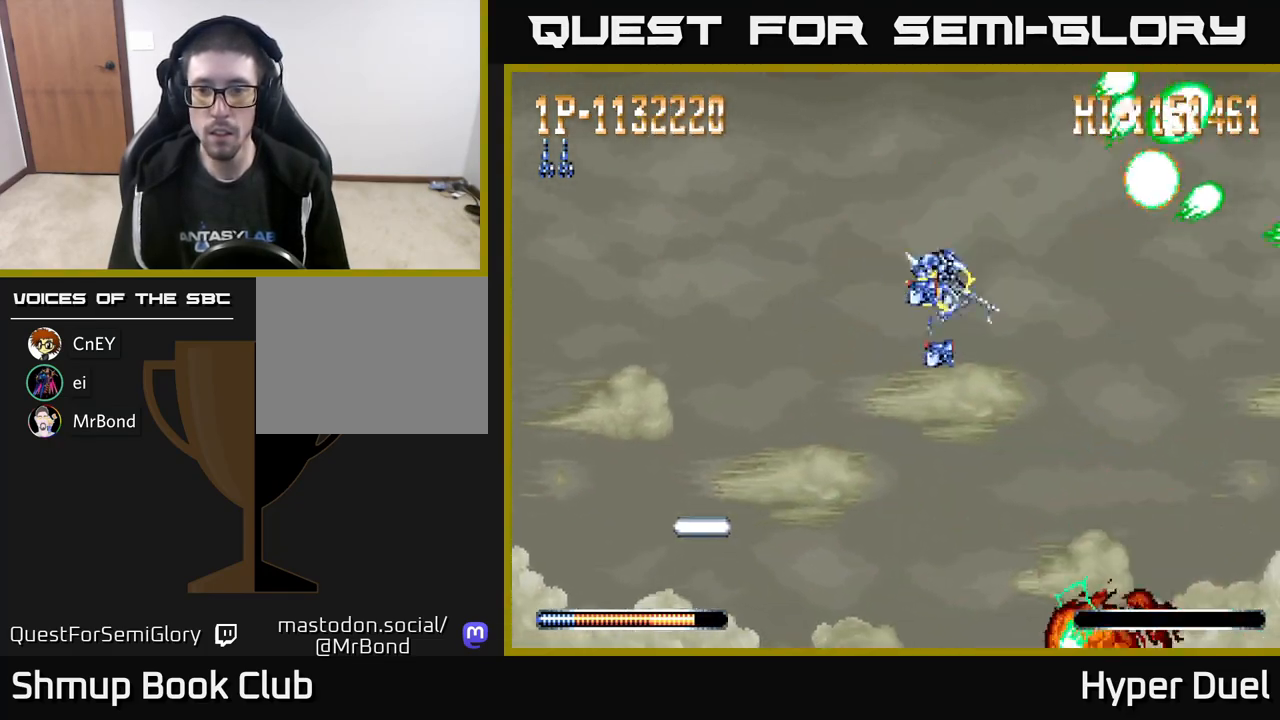
{"buttons": ["A", "DPAD_DOWN", "DPAD_RIGHT"], "right_stick": "center", "events": [[83, "DPAD_DOWN", "down"], [83, "DPAD_RIGHT", "up"], [150, "DPAD_LEFT", "down"], [250, "DPAD_DOWN", "up"], [367, "DPAD_DOWN", "down"], [367, "DPAD_LEFT", "up"], [400, "DPAD_RIGHT", "down"]]}
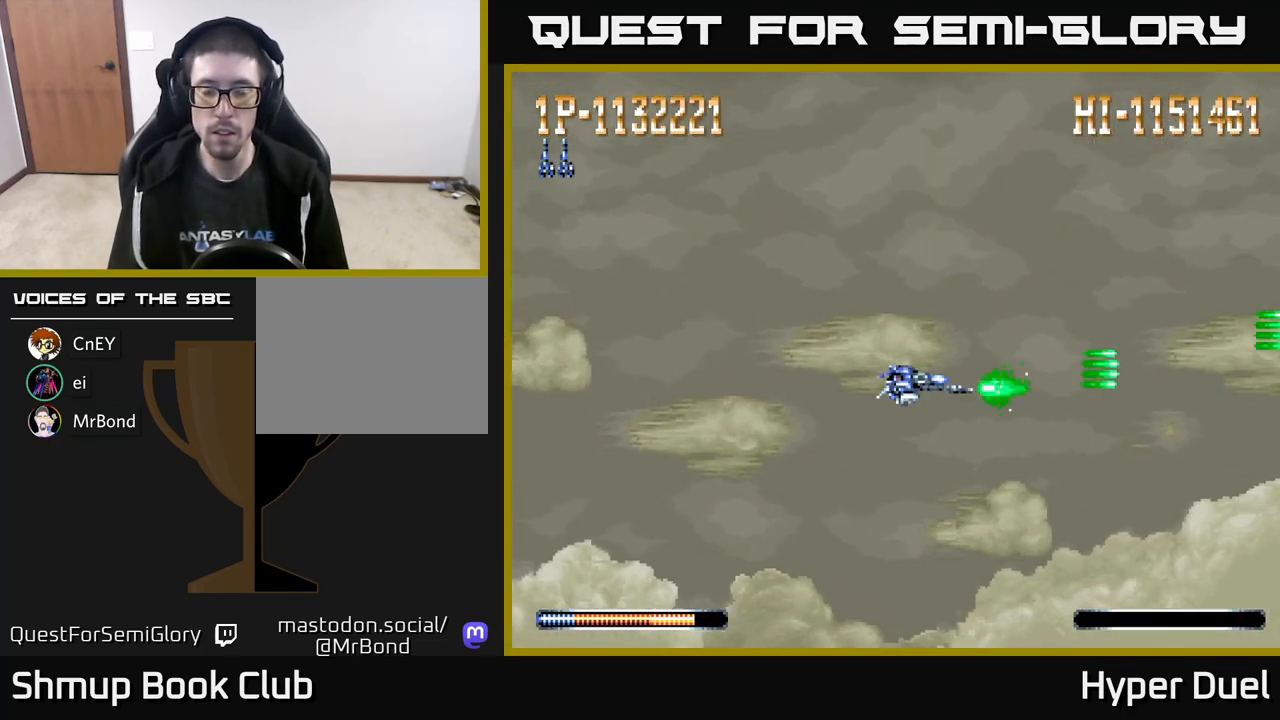
{"buttons": ["A"], "right_stick": "center", "events": [[17, "DPAD_RIGHT", "up"], [50, "DPAD_DOWN", "up"]]}
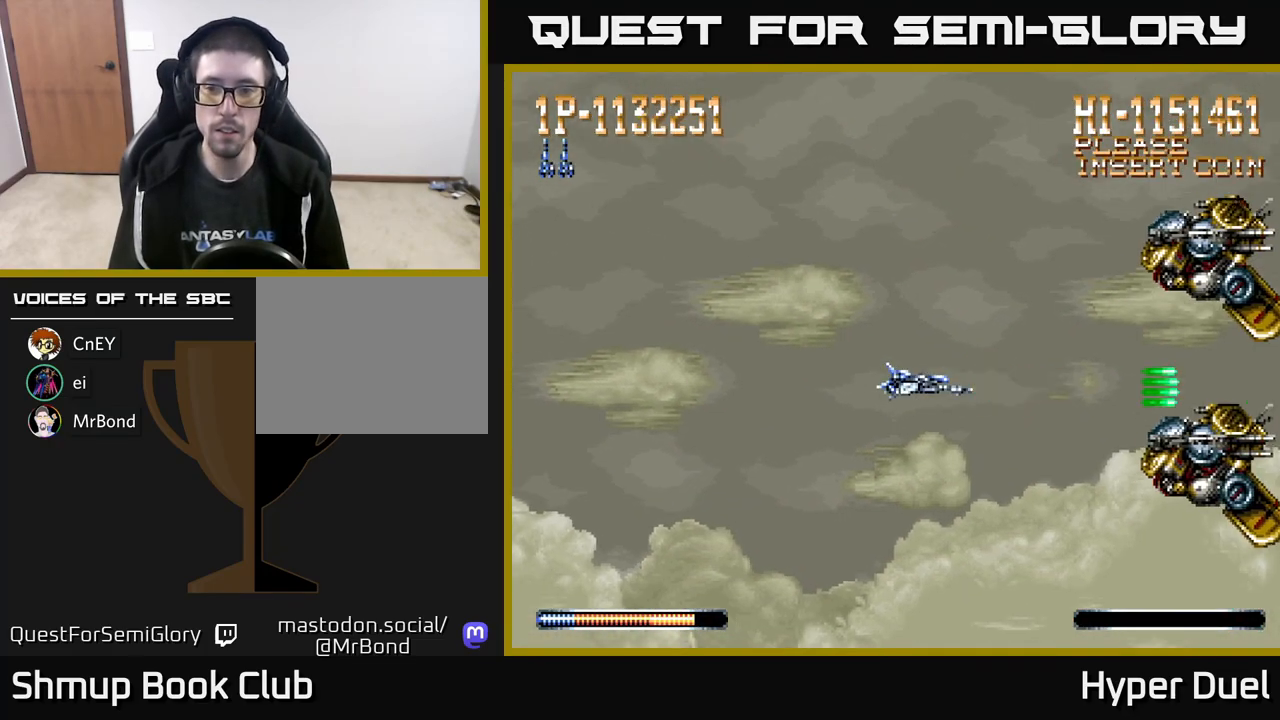
{"buttons": ["A", "X"], "right_stick": "center", "events": [[200, "DPAD_RIGHT", "down"], [217, "X", "down"], [433, "DPAD_UP", "down"], [483, "DPAD_RIGHT", "up"], [500, "DPAD_UP", "up"]]}
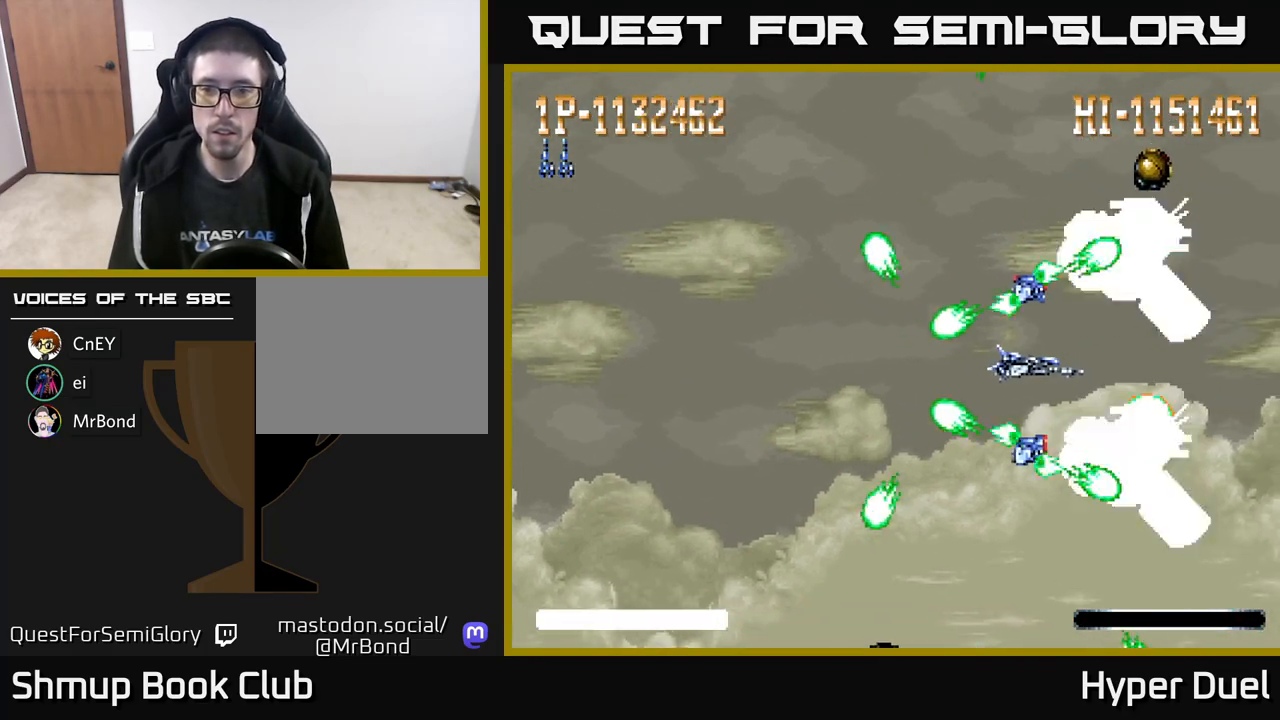
{"buttons": ["A", "DPAD_UP", "DPAD_LEFT"], "right_stick": "center", "events": [[17, "DPAD_LEFT", "down"], [150, "DPAD_UP", "down"], [200, "DPAD_LEFT", "up"], [283, "DPAD_LEFT", "down"], [350, "X", "up"]]}
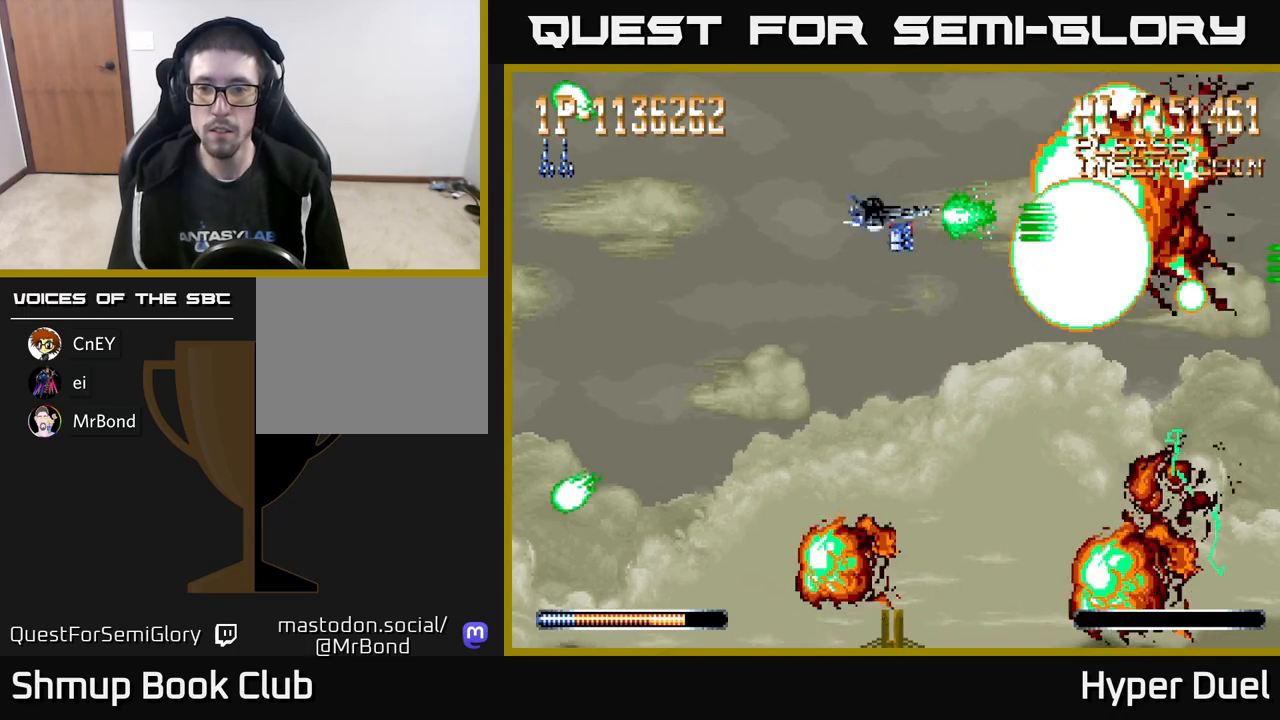
{"buttons": ["A", "DPAD_DOWN", "DPAD_LEFT"], "right_stick": "center", "events": [[33, "DPAD_LEFT", "up"], [100, "DPAD_LEFT", "down"], [100, "DPAD_UP", "up"], [133, "DPAD_DOWN", "down"]]}
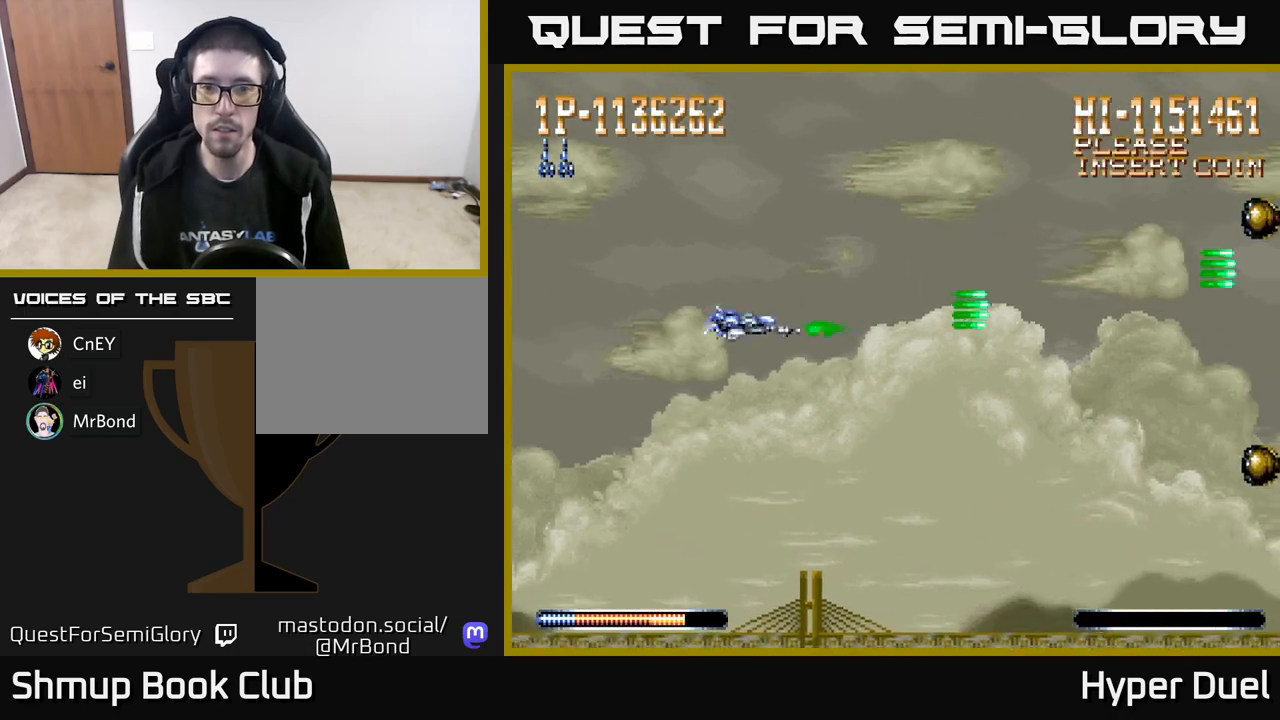
{"buttons": ["A", "DPAD_DOWN", "DPAD_RIGHT"], "right_stick": "center", "events": [[33, "DPAD_LEFT", "up"], [200, "DPAD_DOWN", "up"], [233, "DPAD_UP", "down"], [317, "DPAD_RIGHT", "down"], [317, "DPAD_UP", "up"], [367, "DPAD_DOWN", "down"]]}
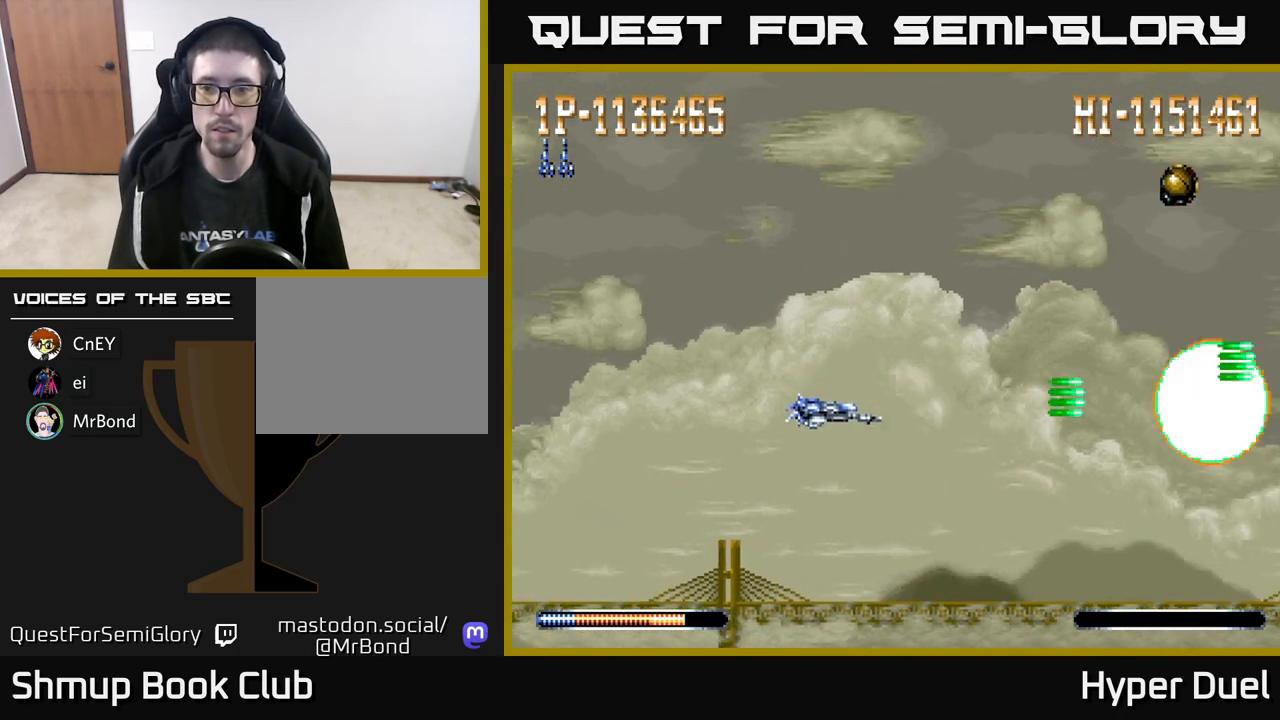
{"buttons": ["A", "DPAD_UP"], "right_stick": "center", "events": [[17, "DPAD_DOWN", "up"], [50, "DPAD_UP", "down"], [67, "DPAD_RIGHT", "up"]]}
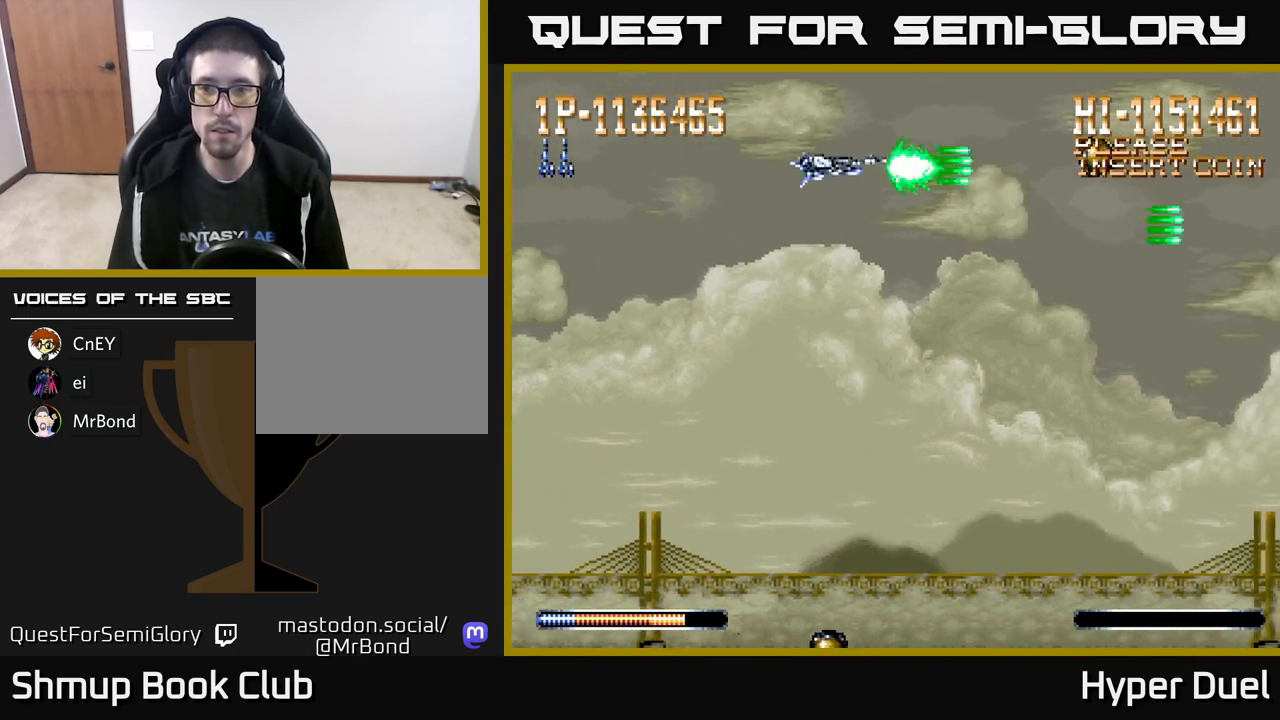
{"buttons": ["A", "DPAD_DOWN", "DPAD_LEFT"], "right_stick": "center", "events": [[133, "DPAD_UP", "up"], [150, "DPAD_DOWN", "down"], [450, "DPAD_LEFT", "down"]]}
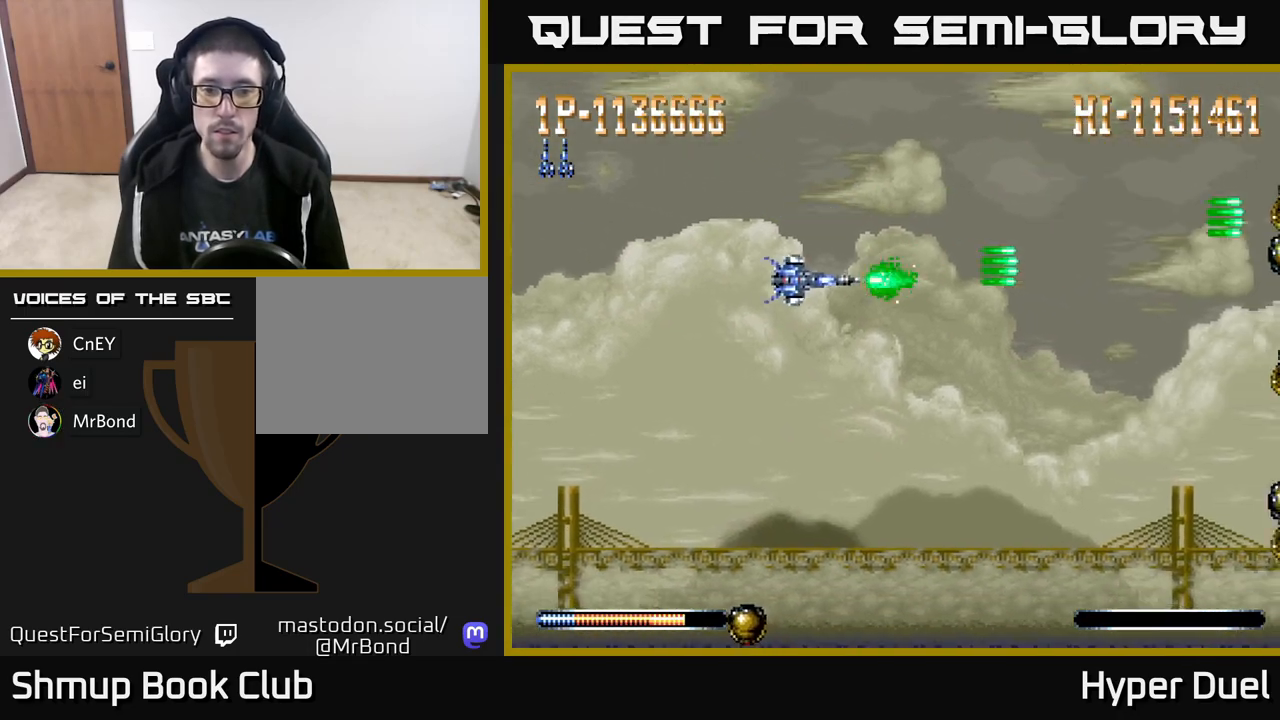
{"buttons": ["A", "DPAD_UP"], "right_stick": "center", "events": [[150, "X", "down"], [200, "DPAD_LEFT", "up"], [267, "DPAD_RIGHT", "down"], [467, "DPAD_DOWN", "up"], [467, "X", "up"], [500, "DPAD_RIGHT", "up"], [500, "DPAD_UP", "down"]]}
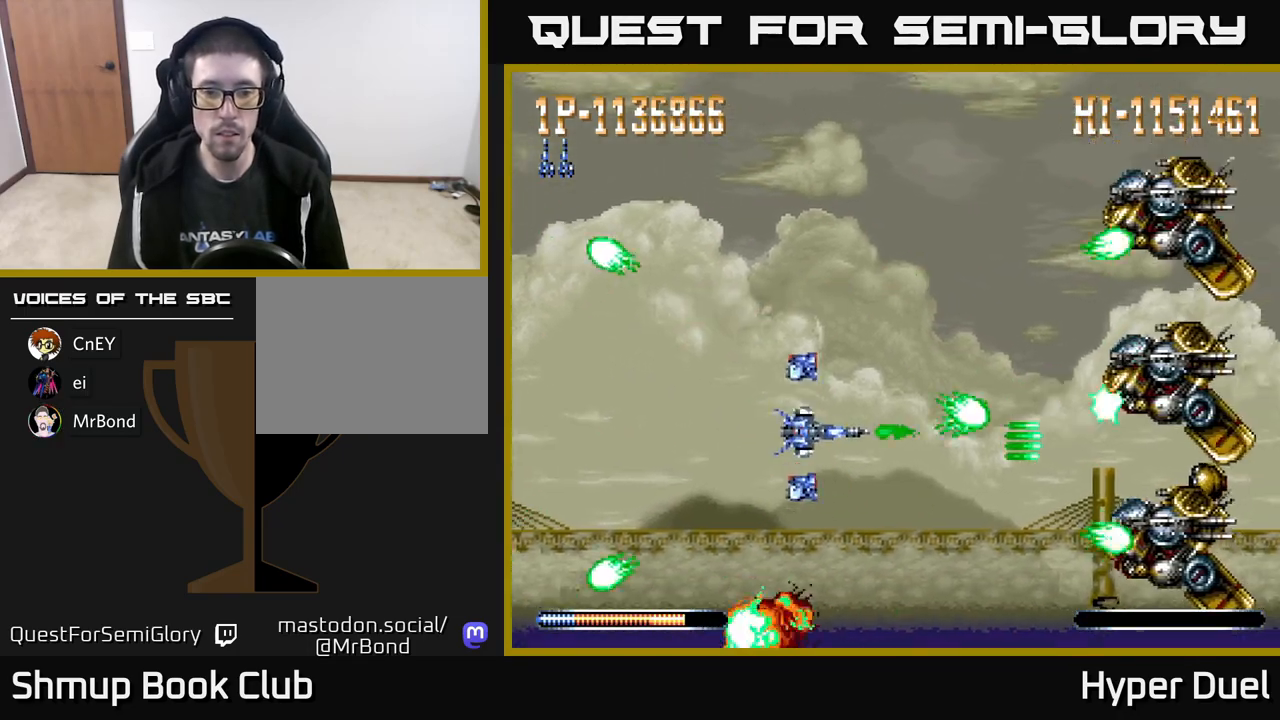
{"buttons": ["X"], "right_stick": "center", "events": [[117, "DPAD_RIGHT", "down"], [150, "DPAD_UP", "up"], [217, "DPAD_UP", "down"], [233, "DPAD_RIGHT", "up"], [350, "DPAD_UP", "up"], [367, "DPAD_RIGHT", "down"], [383, "DPAD_DOWN", "down"], [383, "X", "down"], [417, "A", "up"], [433, "DPAD_RIGHT", "up"], [500, "DPAD_DOWN", "up"]]}
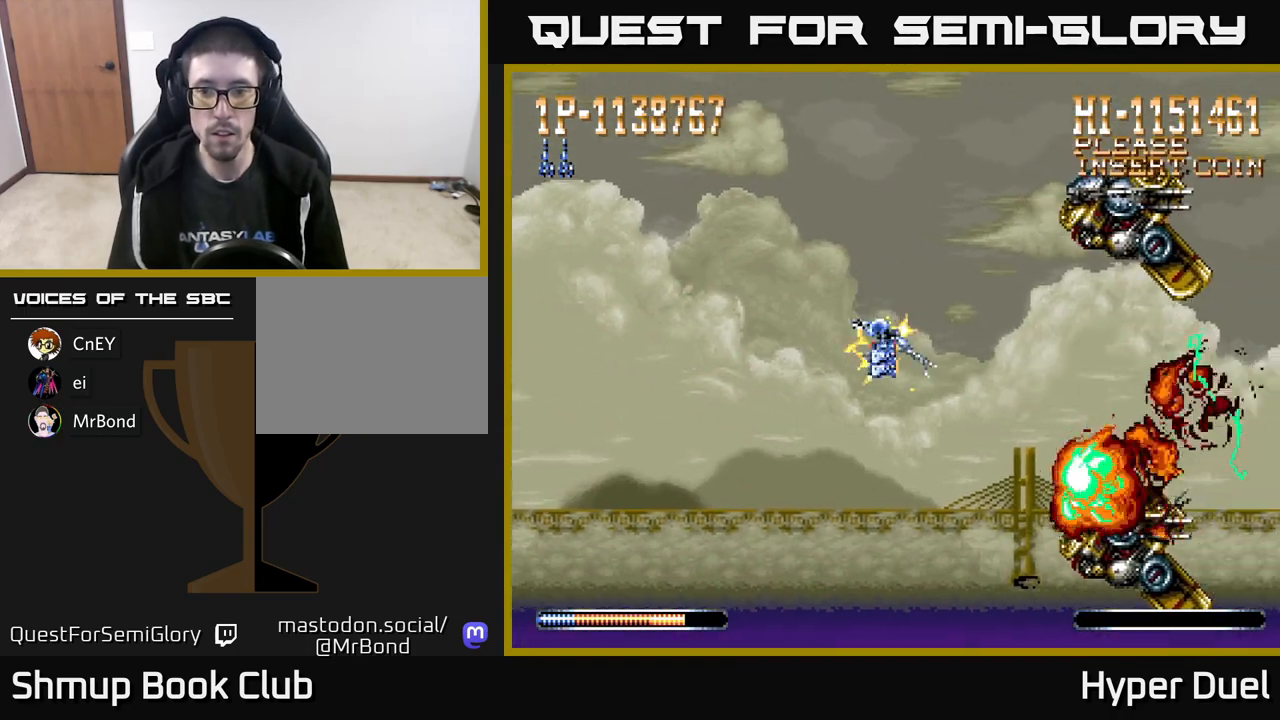
{"buttons": ["A", "X", "DPAD_UP"], "right_stick": "center", "events": [[150, "DPAD_RIGHT", "down"], [200, "DPAD_DOWN", "down"], [300, "A", "down"], [350, "DPAD_DOWN", "up"], [383, "DPAD_RIGHT", "up"], [383, "DPAD_UP", "down"]]}
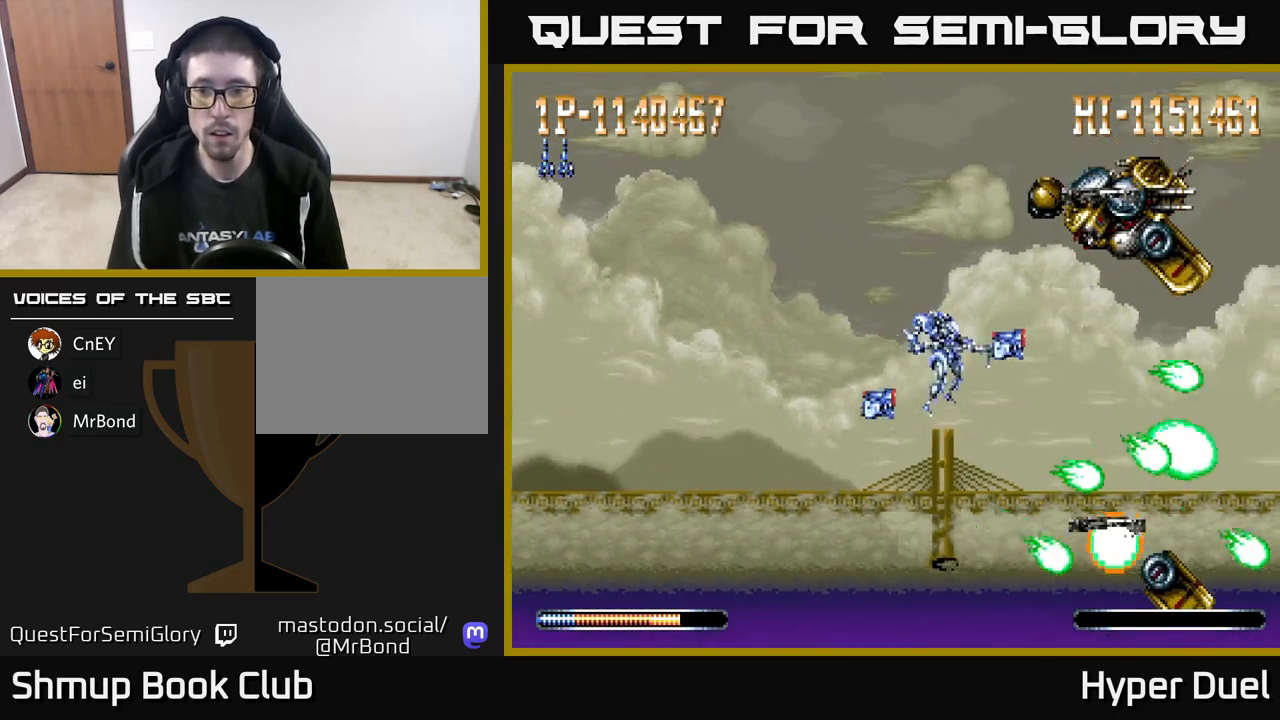
{"buttons": ["A", "DPAD_UP", "DPAD_LEFT"], "right_stick": "center", "events": [[50, "DPAD_UP", "up"], [67, "DPAD_DOWN", "down"], [83, "DPAD_LEFT", "down"], [117, "DPAD_LEFT", "up"], [183, "X", "up"], [200, "DPAD_LEFT", "down"], [233, "DPAD_DOWN", "up"], [267, "DPAD_UP", "down"]]}